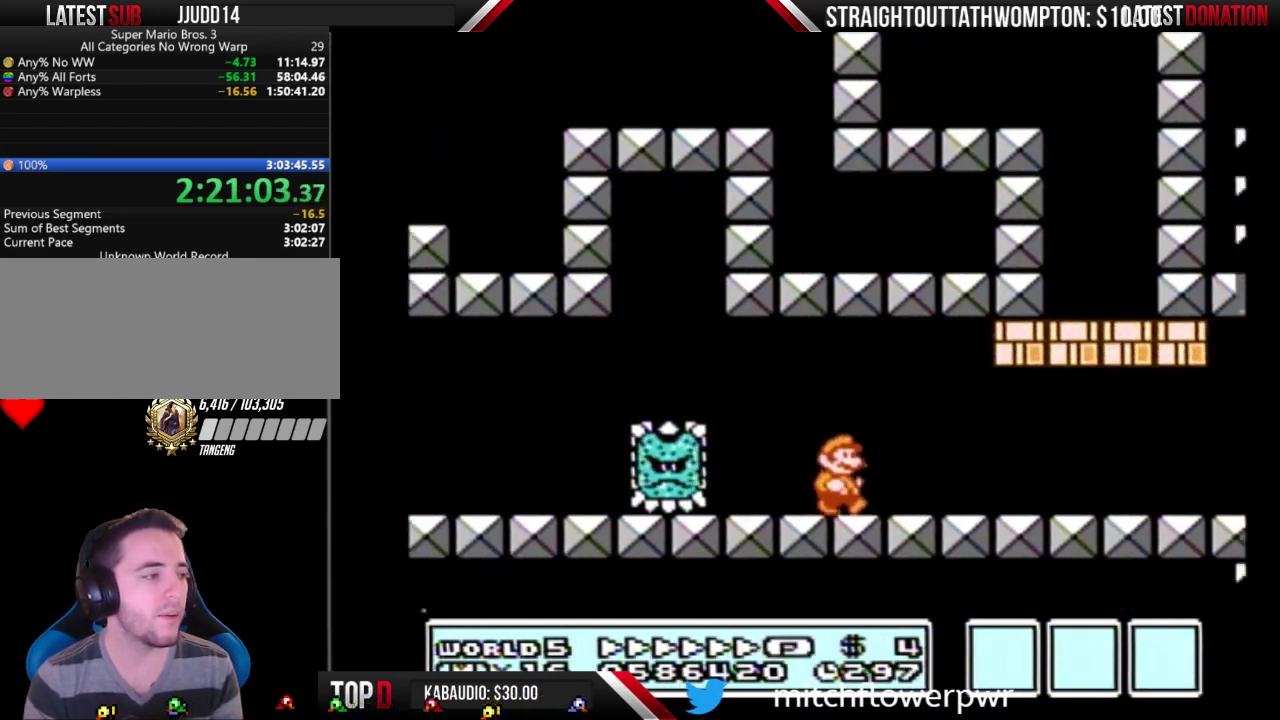
Gameplay with a controller (Nintendo layout); each line is a JSON object with the inputs held at the frame after it. "events" lists button and stick changes between this image and that frame as [ms after this image, input, new state], when the widget could be followed in between. Not read: L3 R3.
{"buttons": ["B", "DPAD_RIGHT"], "events": []}
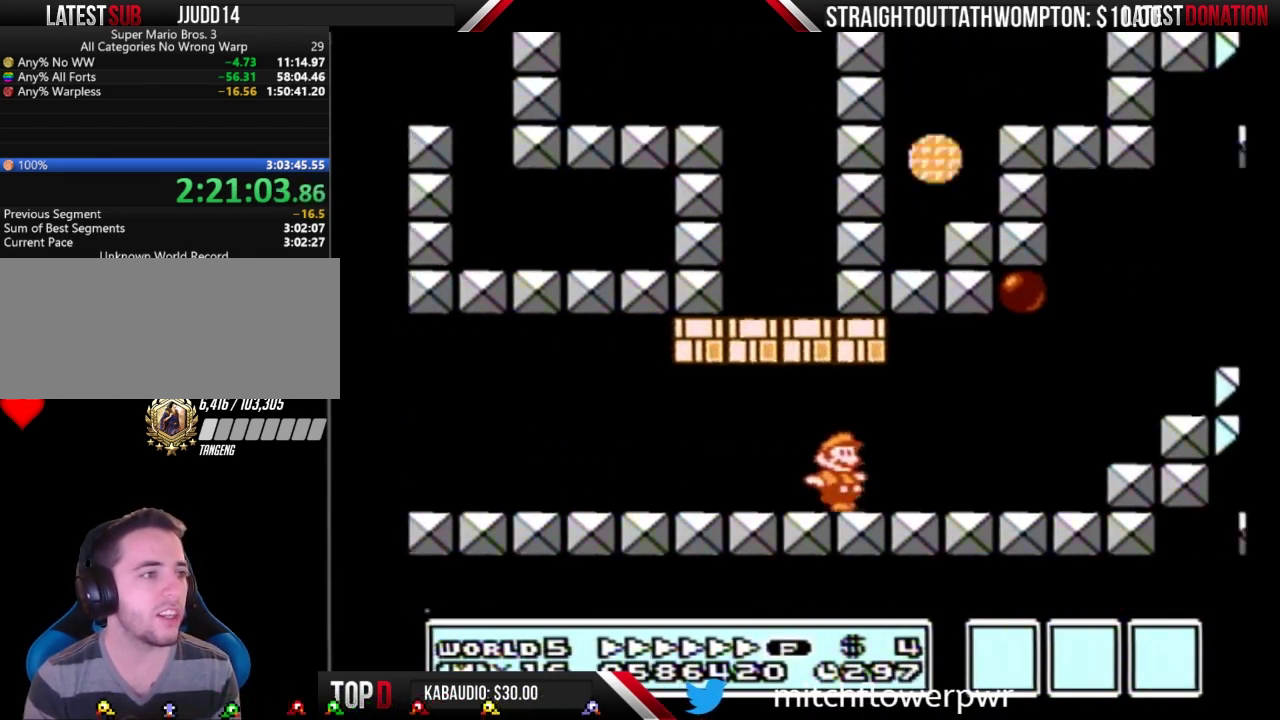
{"buttons": ["A", "B", "DPAD_LEFT"], "events": [[233, "A", "down"], [467, "DPAD_LEFT", "down"], [467, "DPAD_RIGHT", "up"]]}
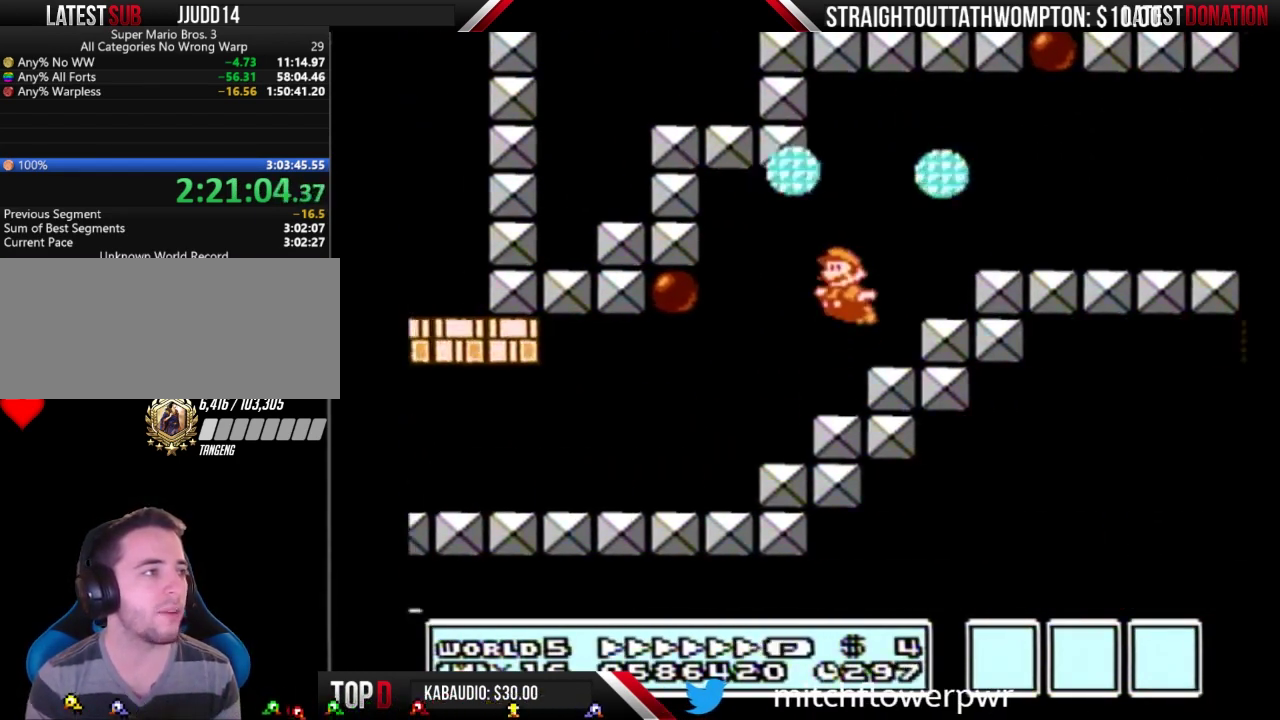
{"buttons": ["B", "DPAD_RIGHT"], "events": [[233, "DPAD_LEFT", "up"], [267, "A", "up"], [267, "DPAD_RIGHT", "down"]]}
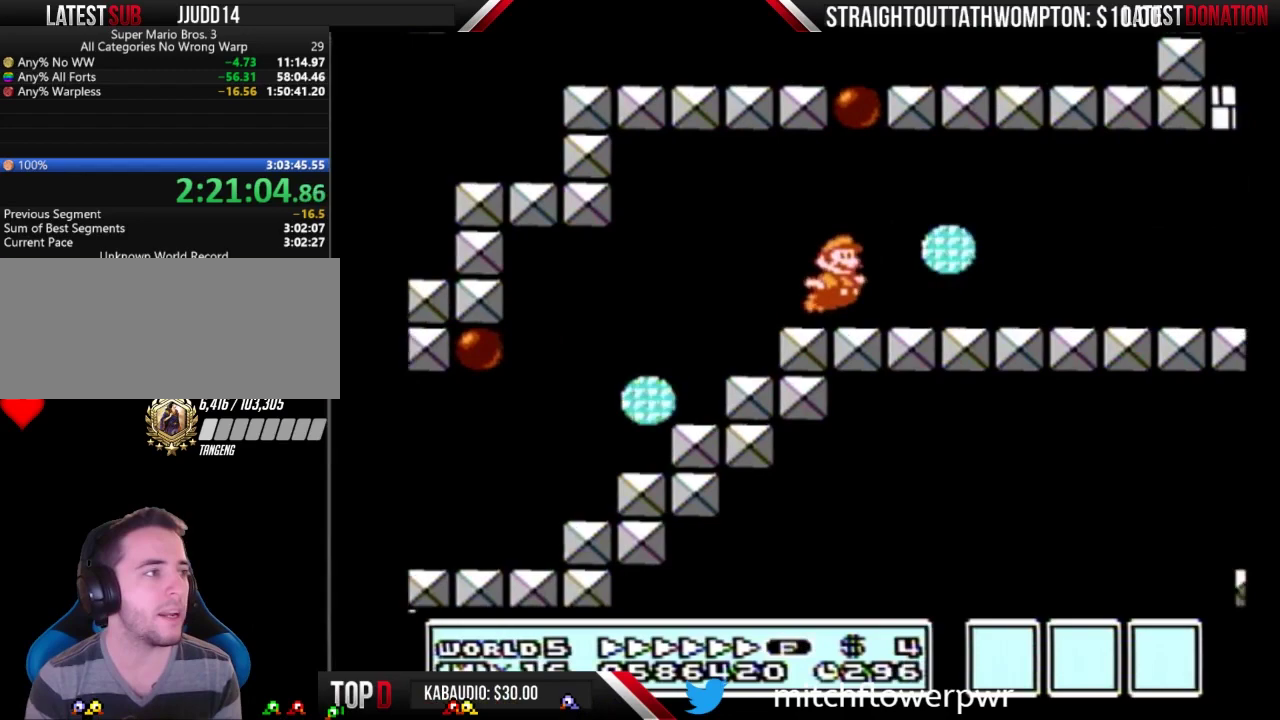
{"buttons": ["B", "DPAD_RIGHT"], "events": []}
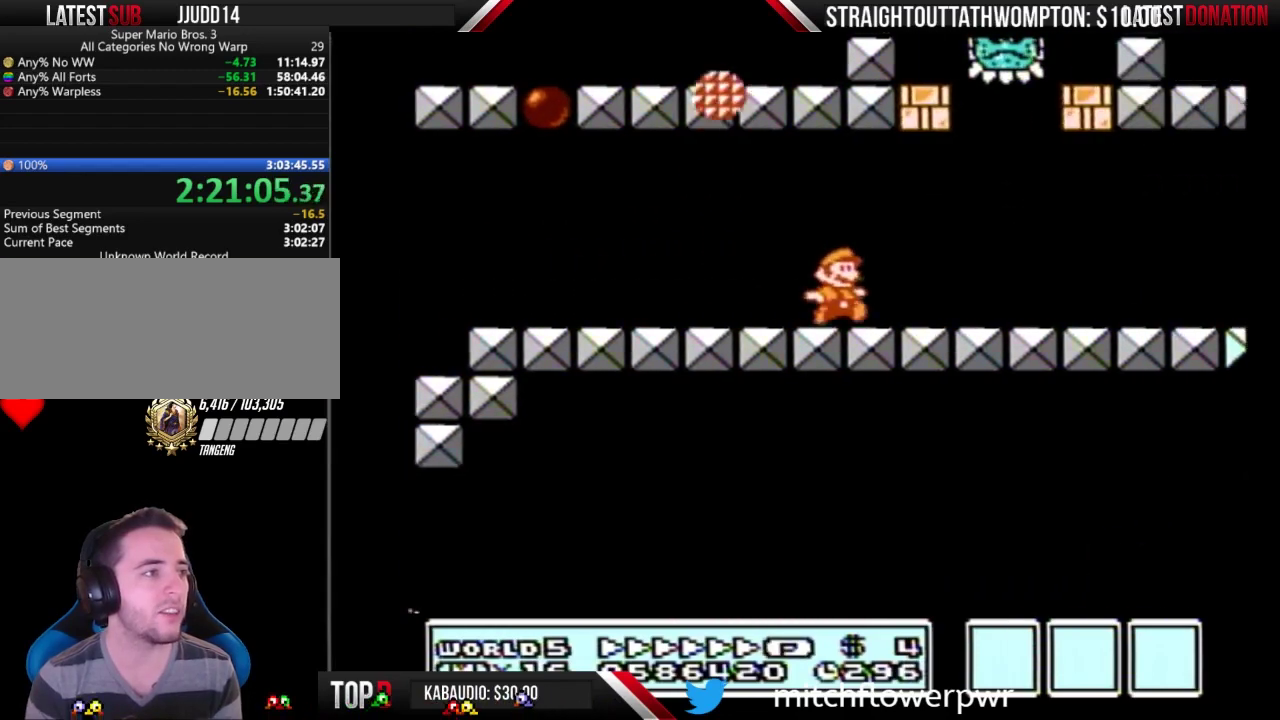
{"buttons": ["B", "DPAD_RIGHT"], "events": []}
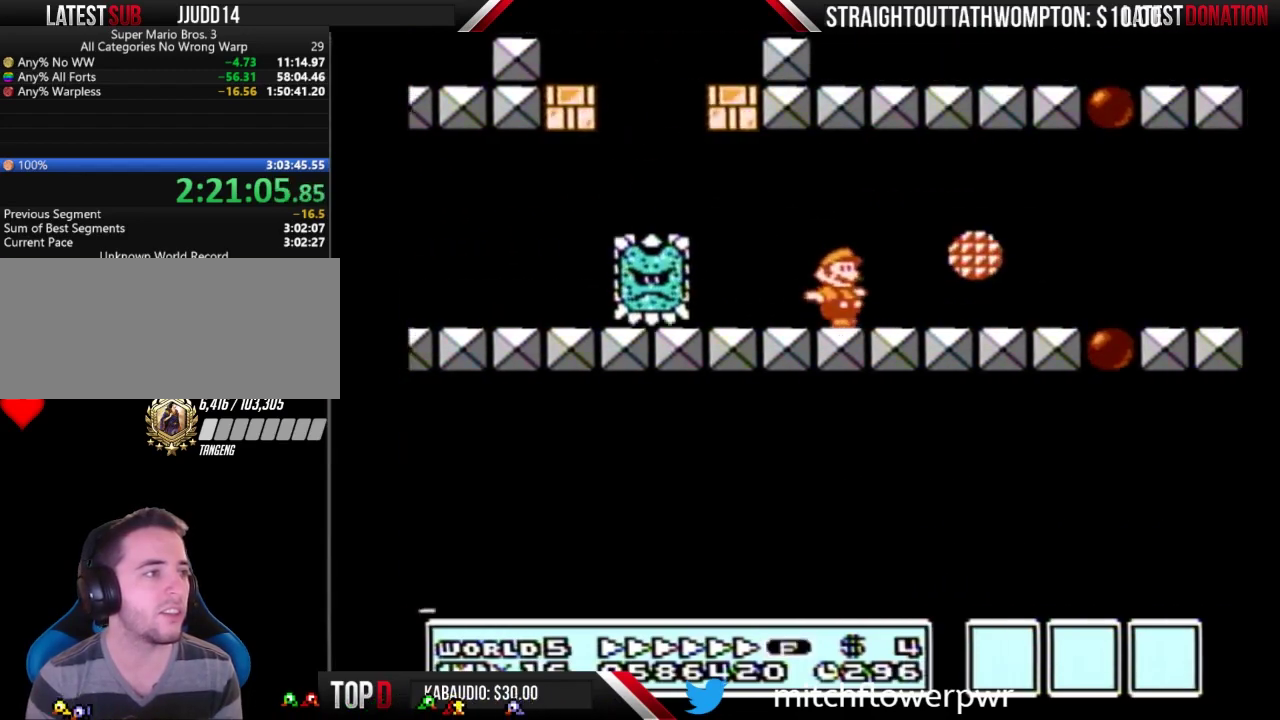
{"buttons": ["B", "DPAD_DOWN"], "events": [[467, "DPAD_DOWN", "down"], [500, "DPAD_RIGHT", "up"]]}
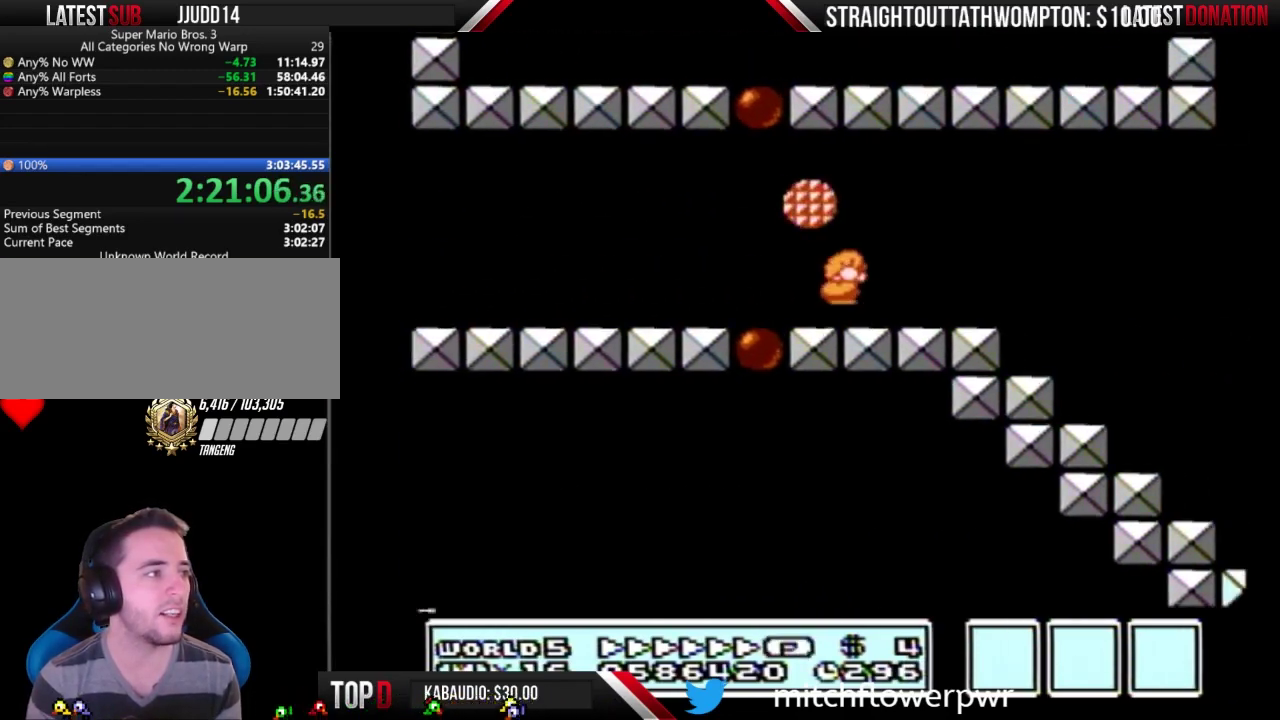
{"buttons": ["B"], "events": [[67, "DPAD_DOWN", "up"]]}
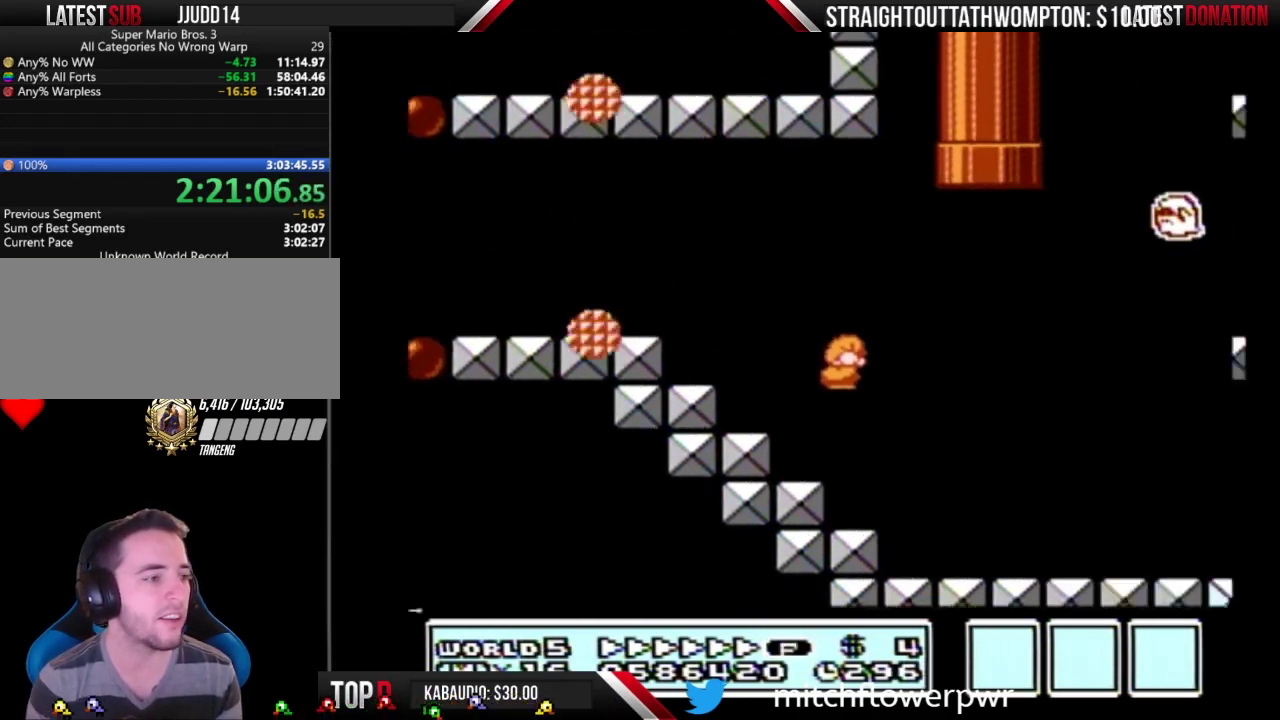
{"buttons": ["A", "B", "DPAD_RIGHT"], "events": [[233, "DPAD_RIGHT", "down"], [367, "A", "down"]]}
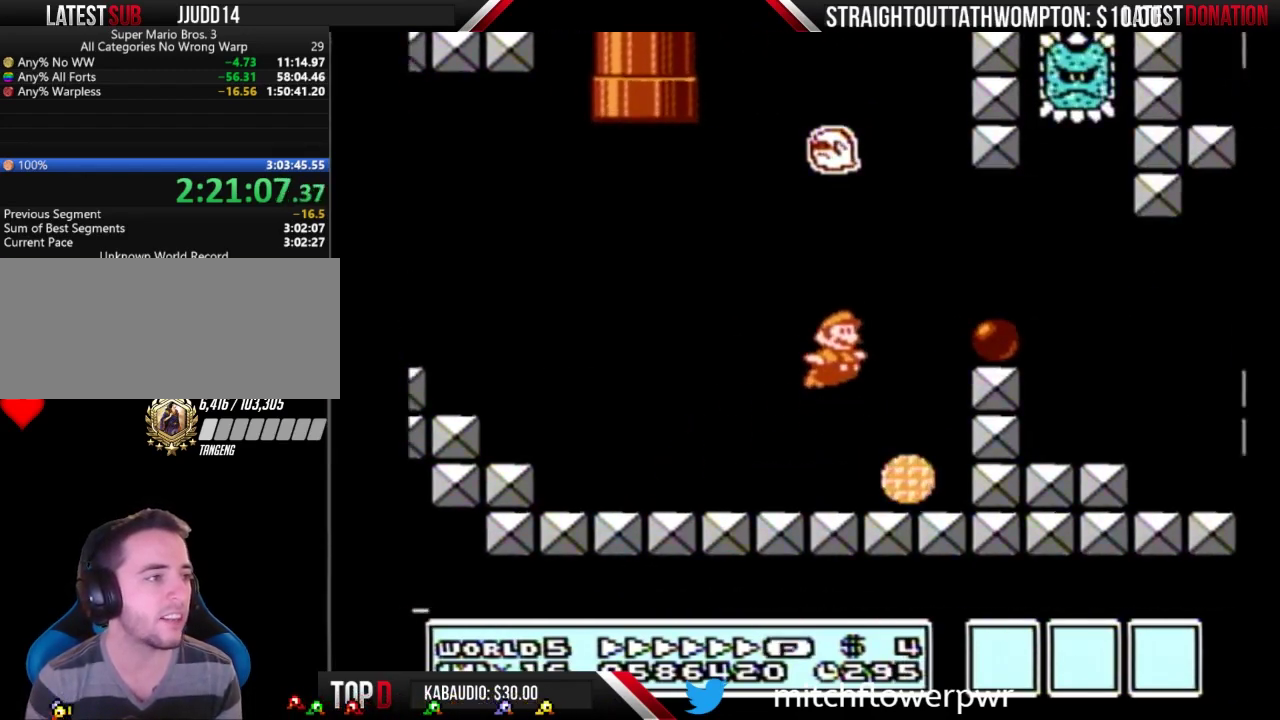
{"buttons": ["B", "DPAD_RIGHT"], "events": [[133, "A", "up"]]}
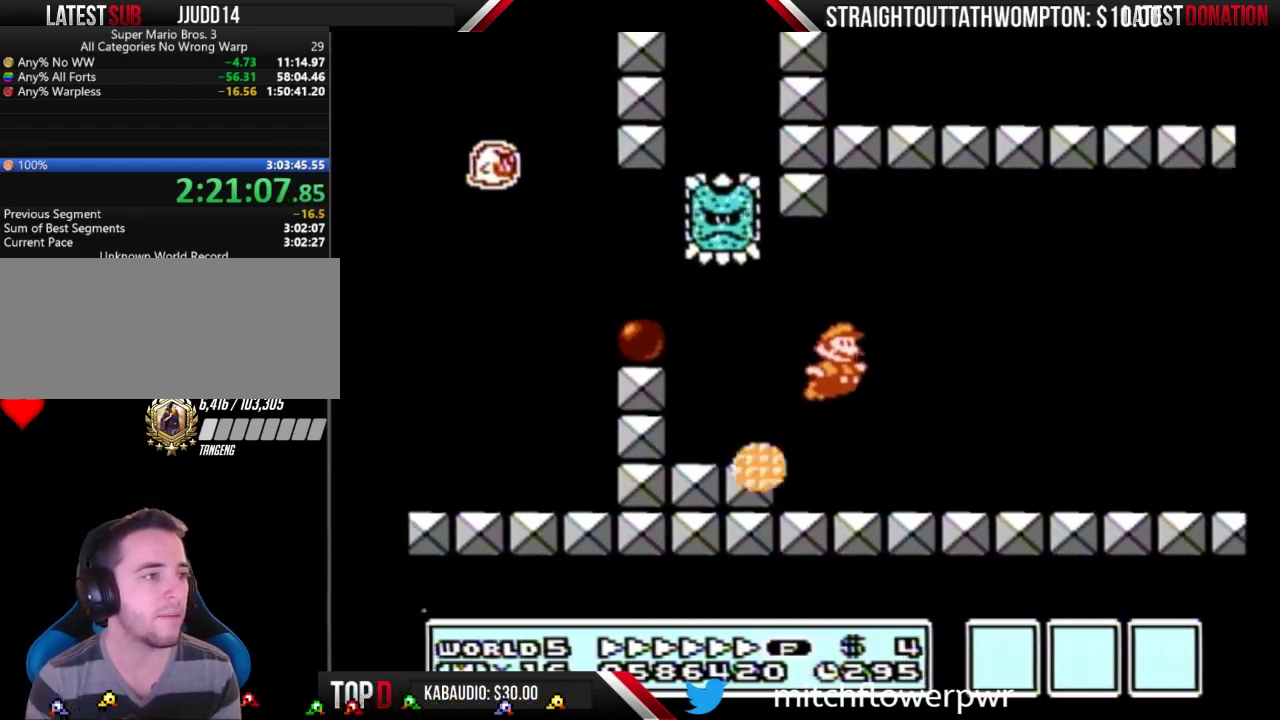
{"buttons": ["A", "B", "DPAD_RIGHT"], "events": [[500, "A", "down"]]}
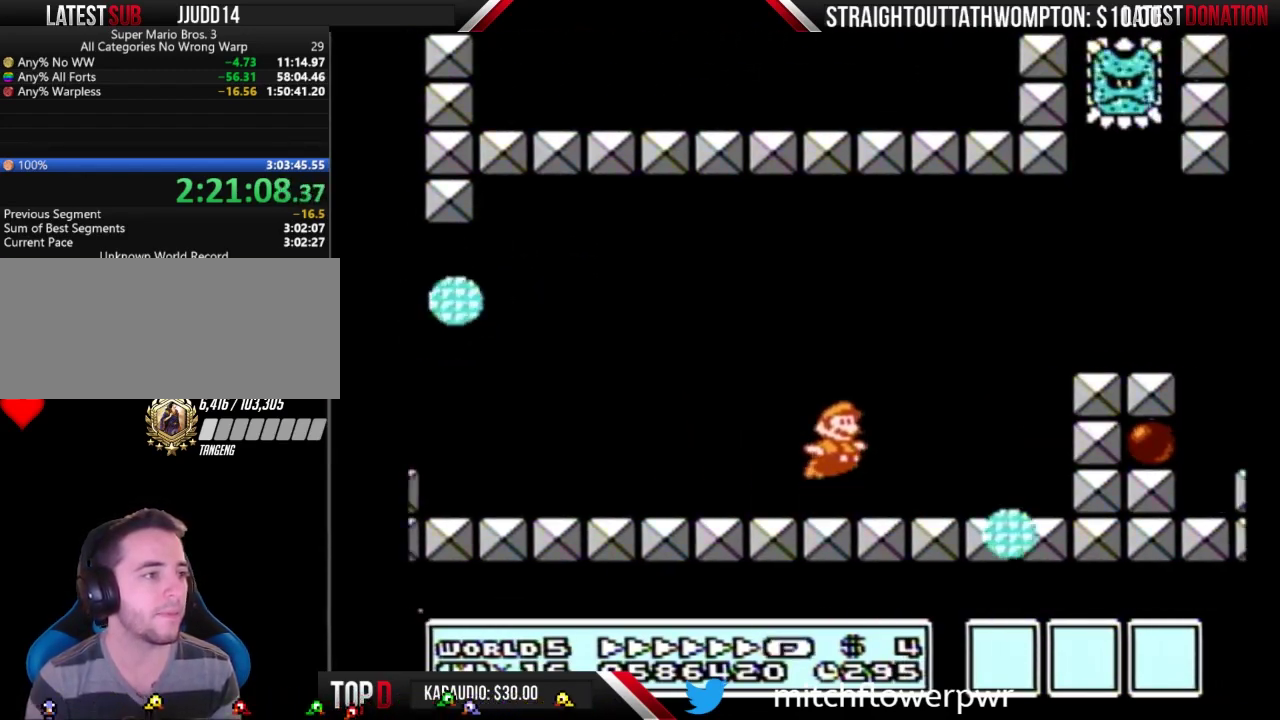
{"buttons": ["B", "DPAD_RIGHT"], "events": [[267, "A", "up"]]}
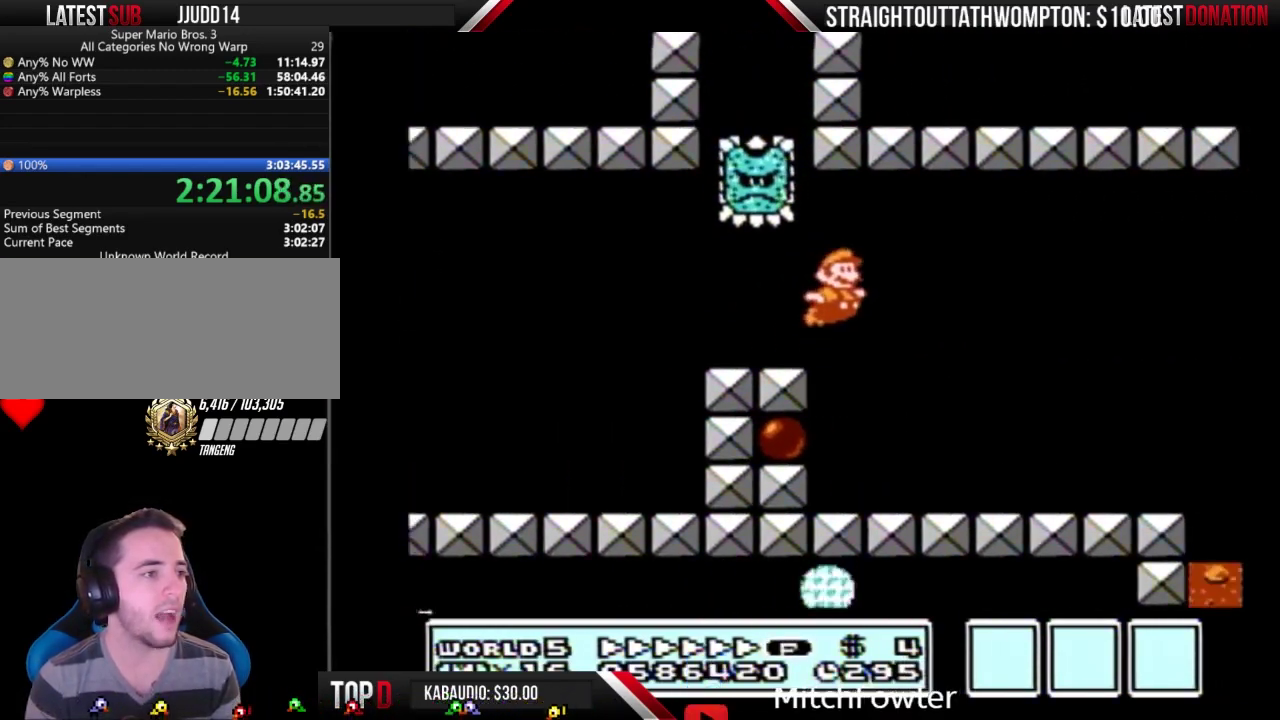
{"buttons": ["A", "B", "DPAD_RIGHT"], "events": [[500, "A", "down"]]}
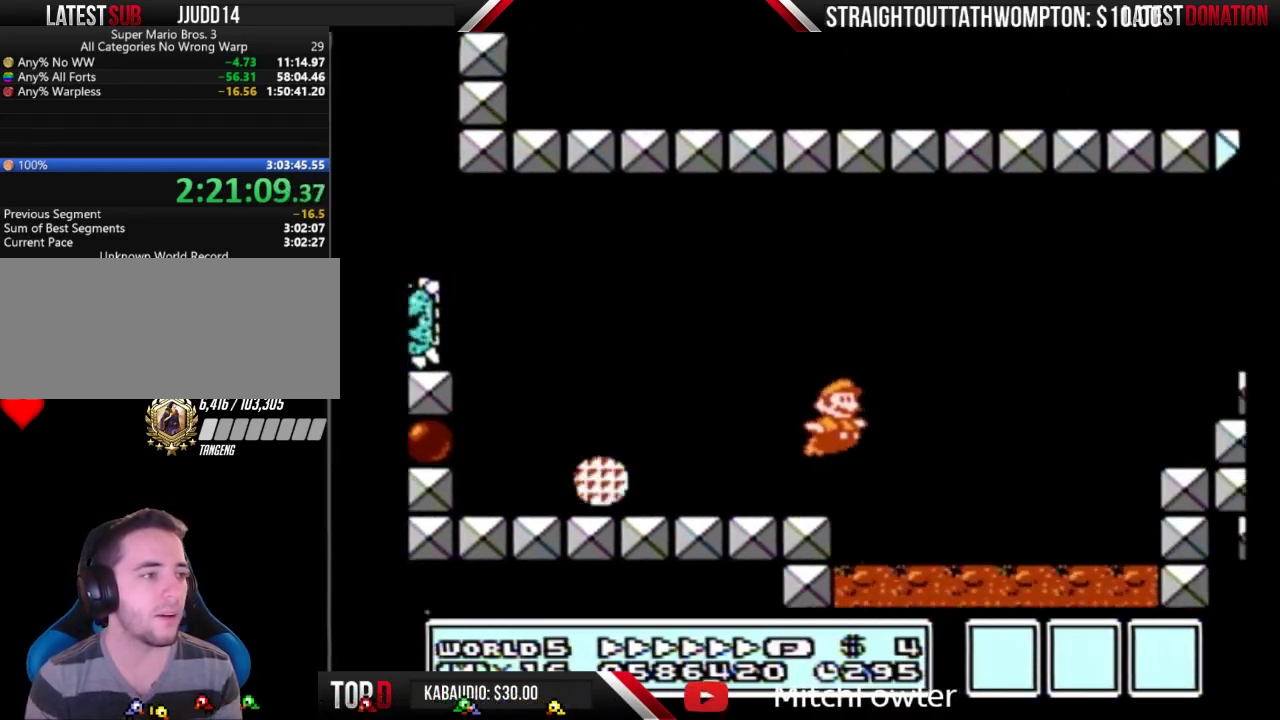
{"buttons": ["B", "DPAD_RIGHT"], "events": [[267, "A", "up"]]}
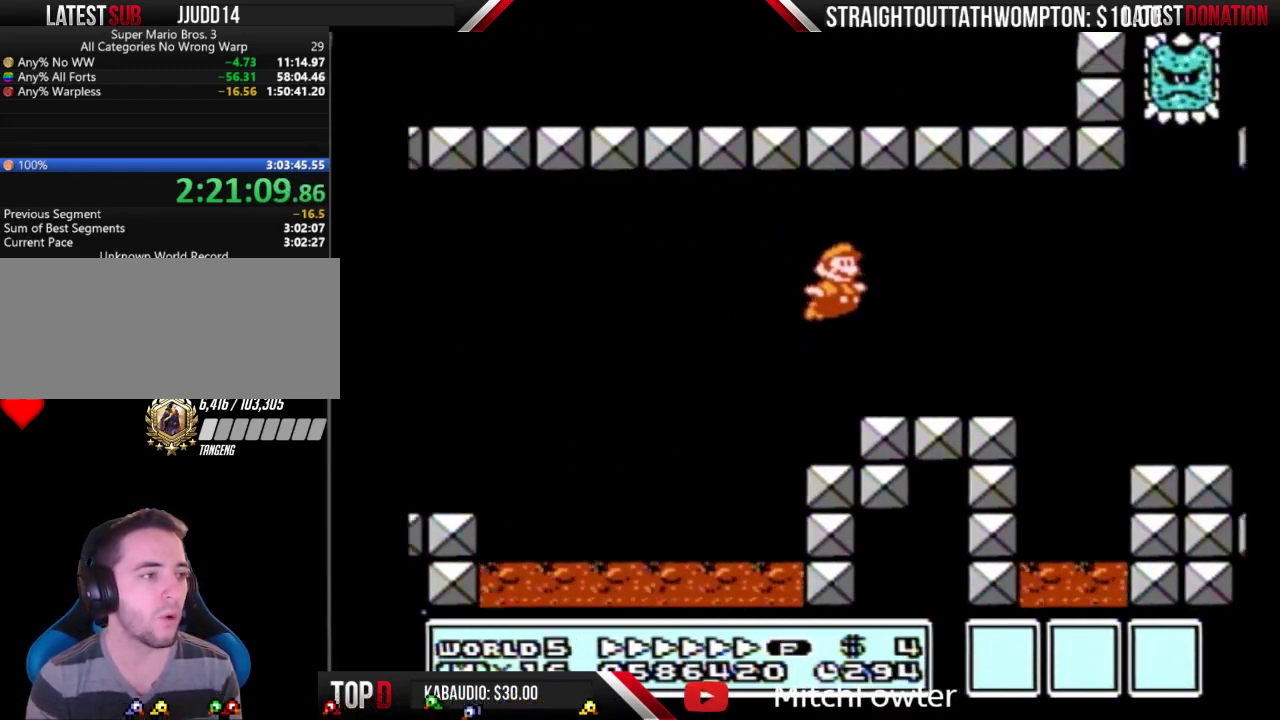
{"buttons": ["B", "DPAD_RIGHT"], "events": []}
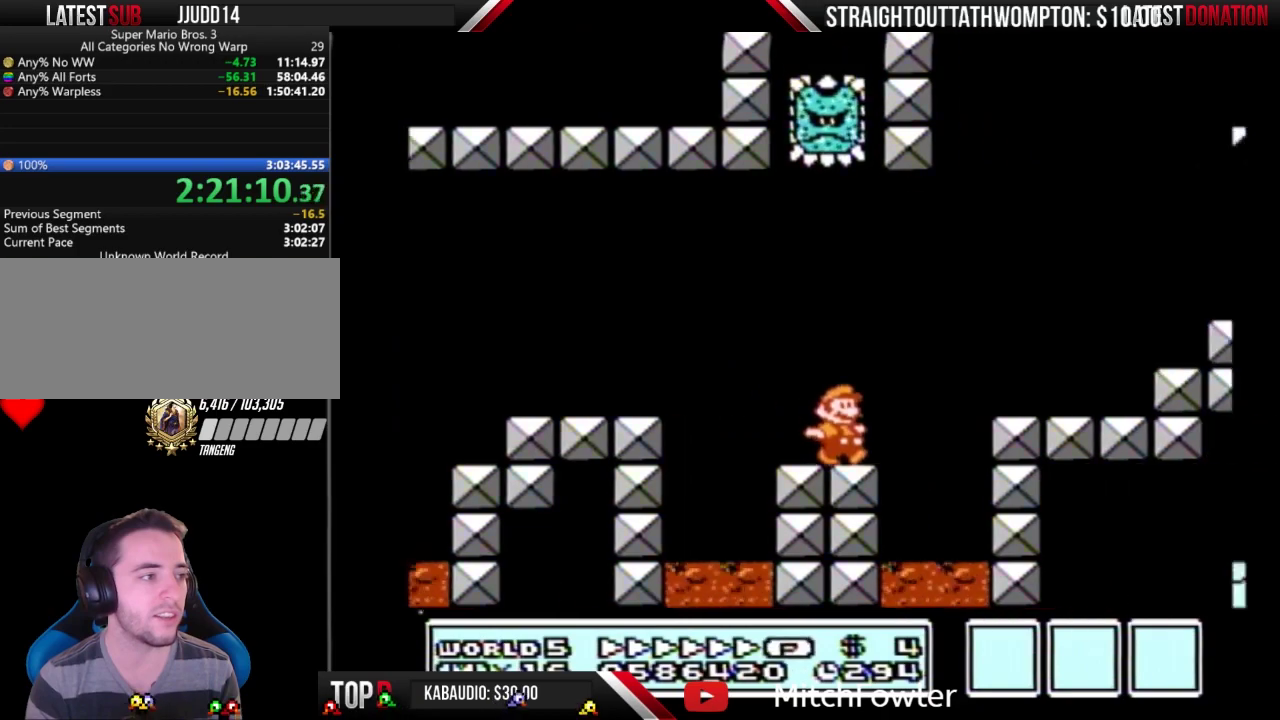
{"buttons": ["B", "DPAD_RIGHT"], "events": [[100, "A", "down"], [433, "A", "up"]]}
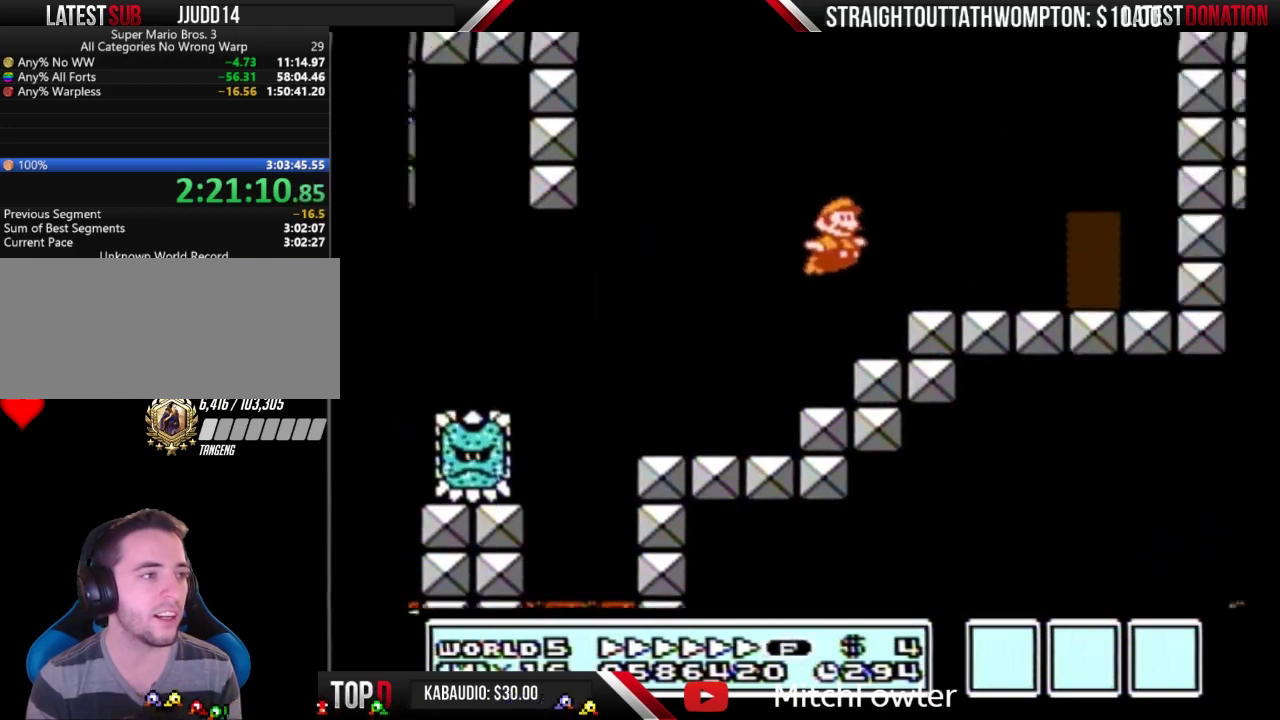
{"buttons": ["B", "DPAD_UP"], "events": [[367, "DPAD_RIGHT", "up"], [433, "DPAD_UP", "down"]]}
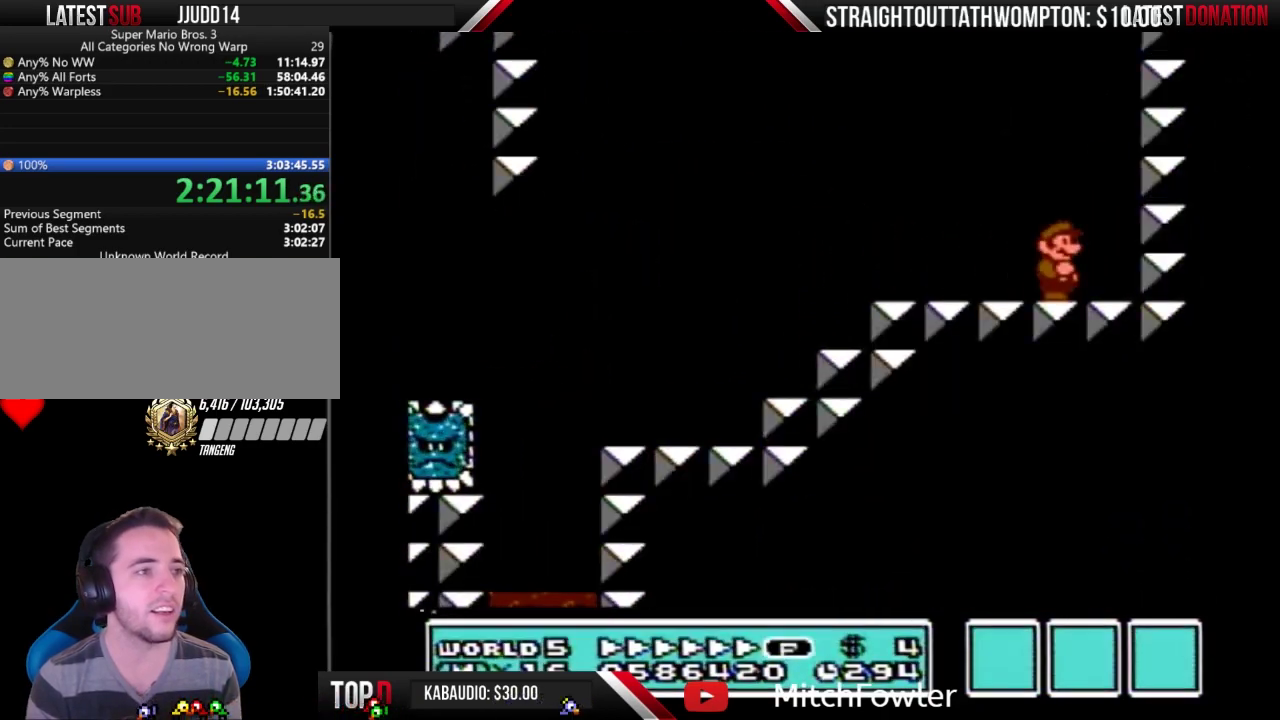
{"buttons": ["B", "DPAD_RIGHT"], "events": [[33, "DPAD_UP", "up"], [333, "DPAD_RIGHT", "down"]]}
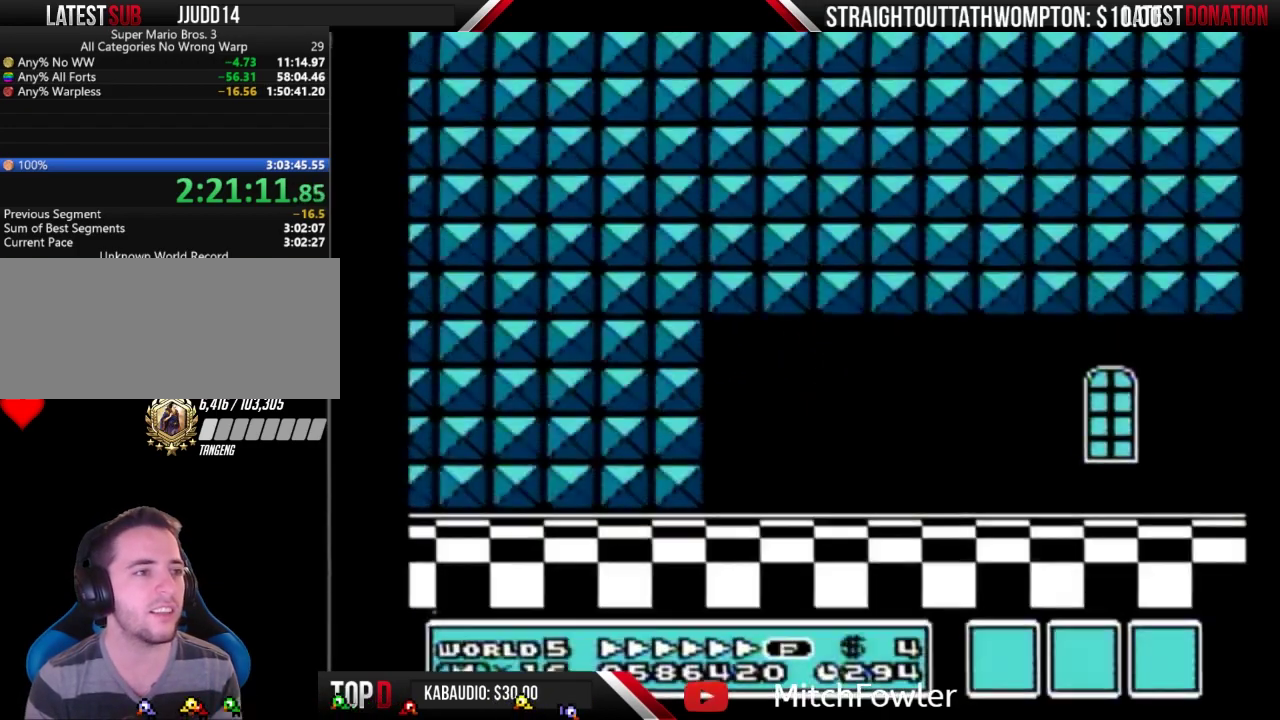
{"buttons": ["B", "DPAD_RIGHT"], "events": [[267, "A", "down"], [333, "A", "up"], [333, "B", "up"], [500, "B", "down"]]}
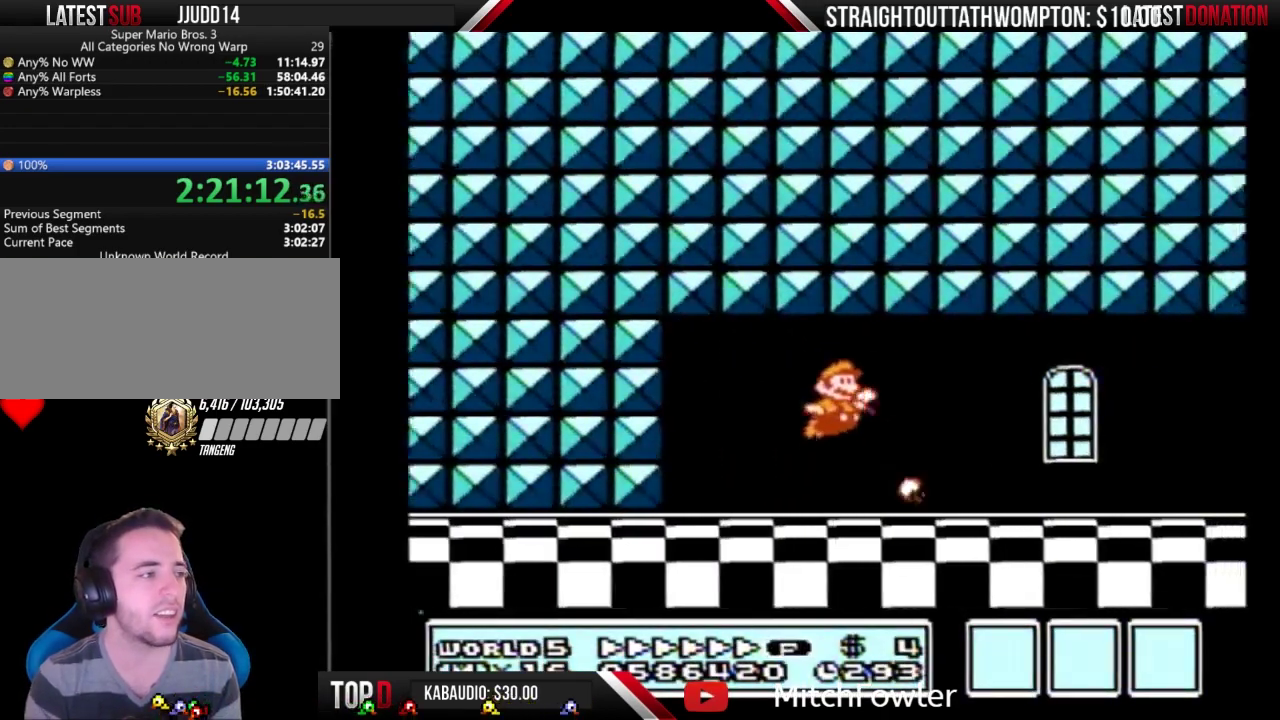
{"buttons": ["B", "DPAD_RIGHT"], "events": []}
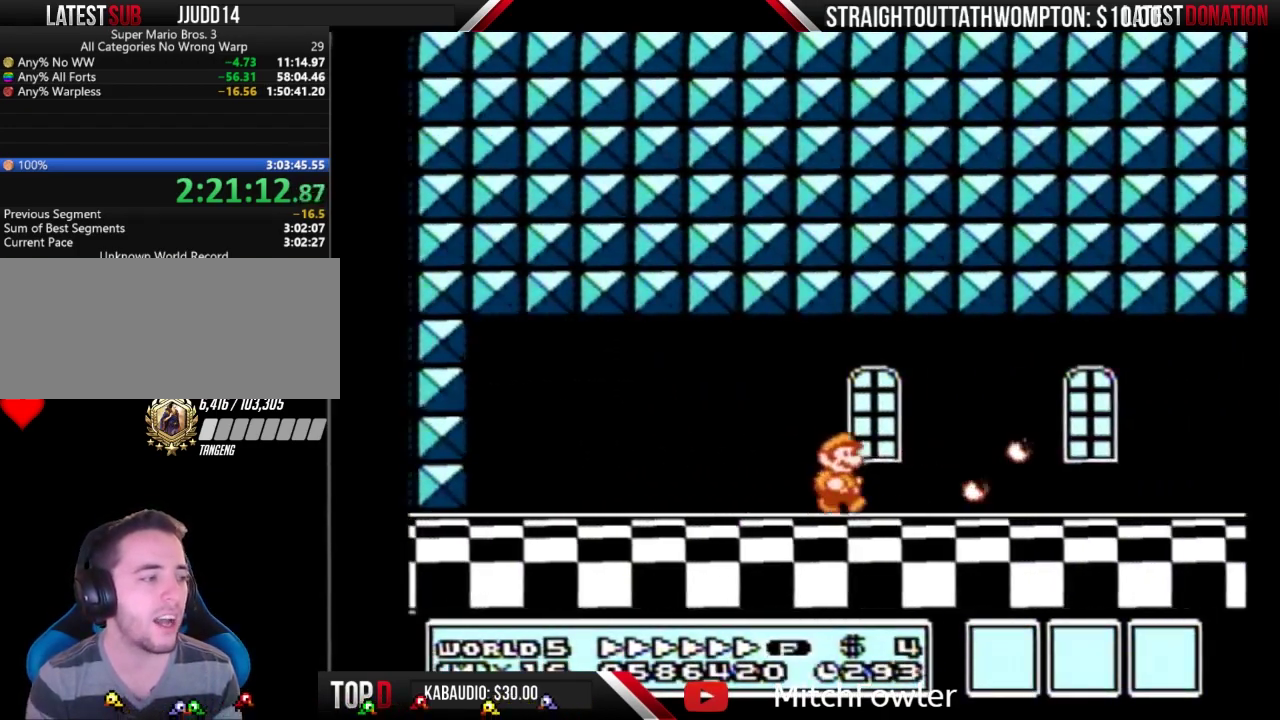
{"buttons": ["B", "DPAD_RIGHT"], "events": []}
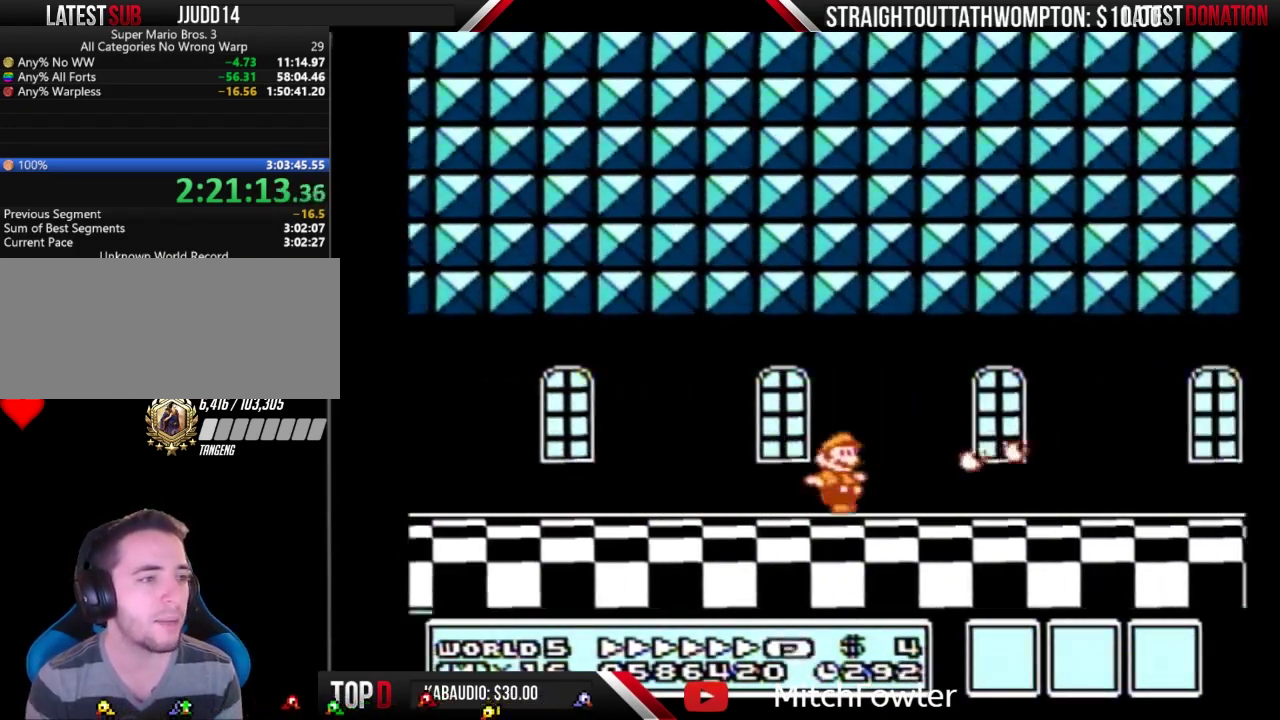
{"buttons": ["B", "DPAD_RIGHT"], "events": []}
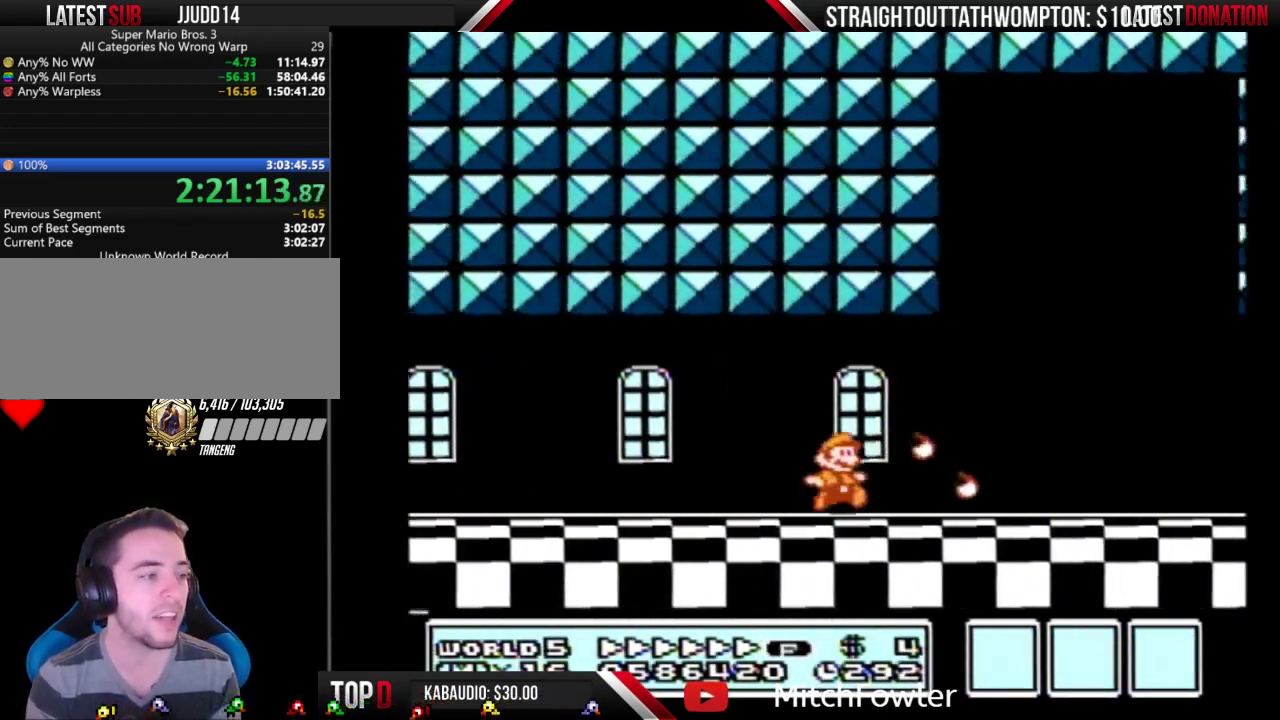
{"buttons": ["B", "DPAD_RIGHT"], "events": []}
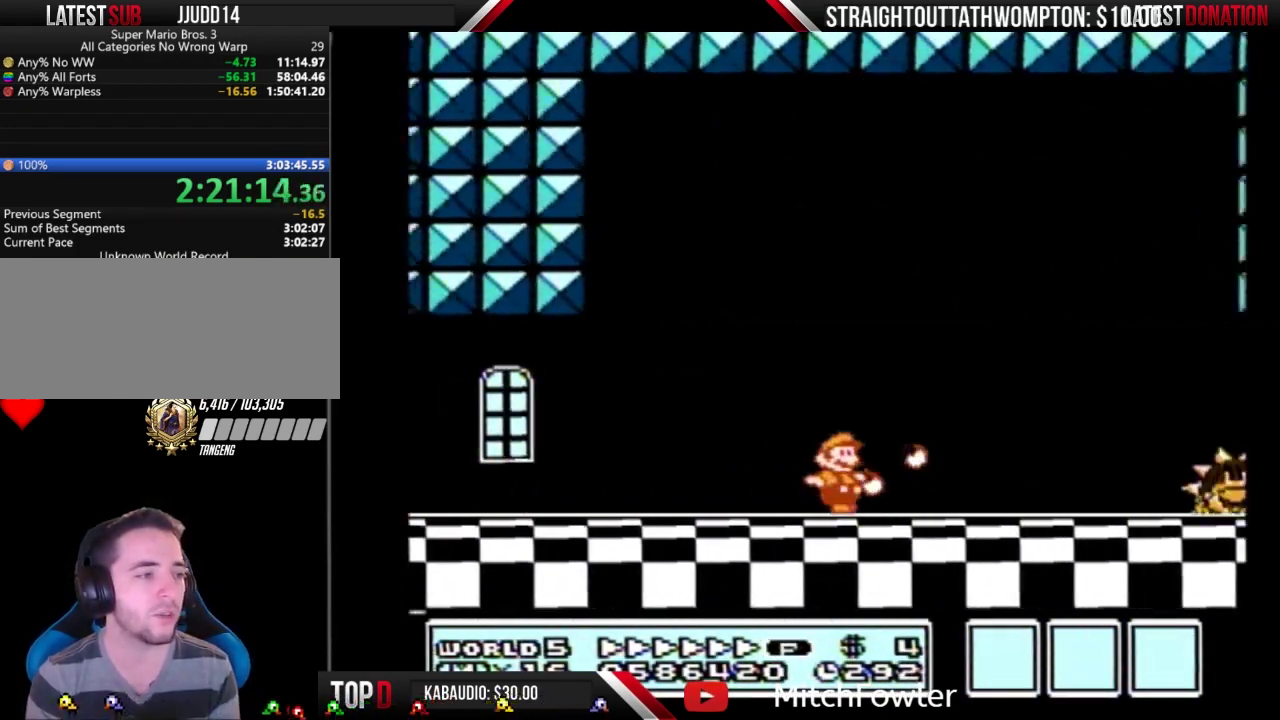
{"buttons": ["B", "DPAD_RIGHT"], "events": []}